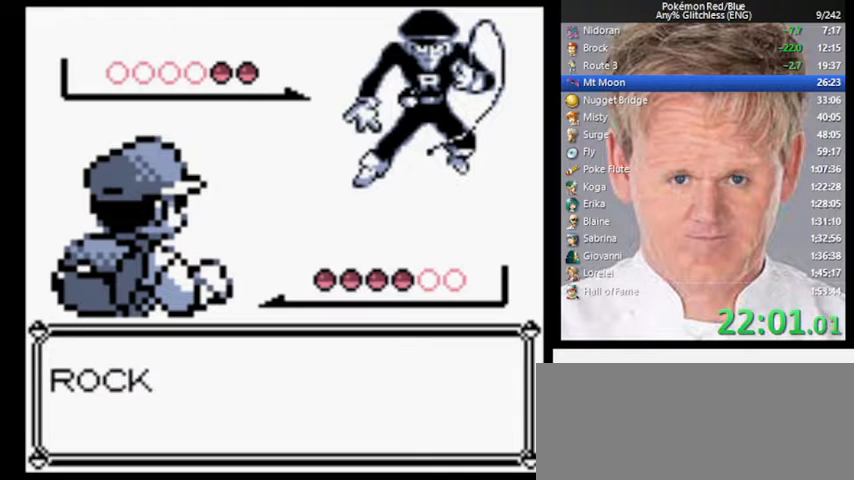
Gameplay with a controller (Nintendo layout); each line is a JSON object with the inputs held at the frame after it. "events" lists button and stick changes between this image and that frame as [ms after this image, input, new state], when the widget could be followed in between. Not read: L3 R3.
{"buttons": ["B"], "events": [[333, "B", "down"], [400, "B", "up"], [467, "B", "down"]]}
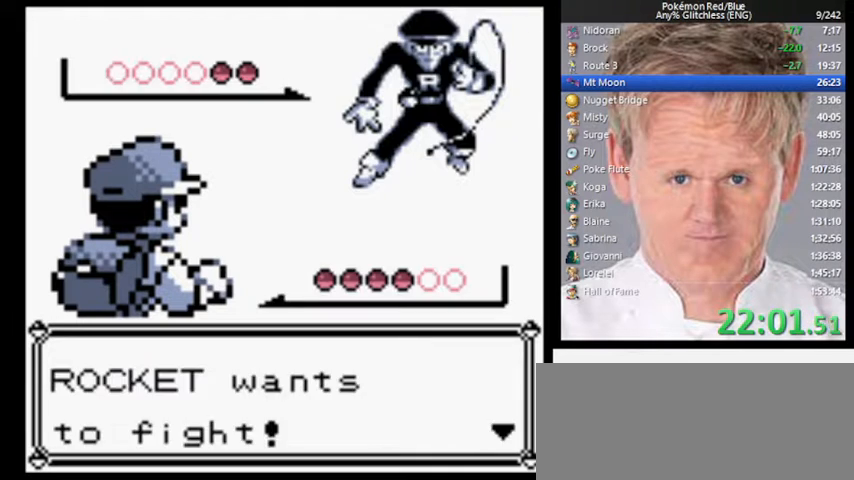
{"buttons": [], "events": [[33, "B", "up"]]}
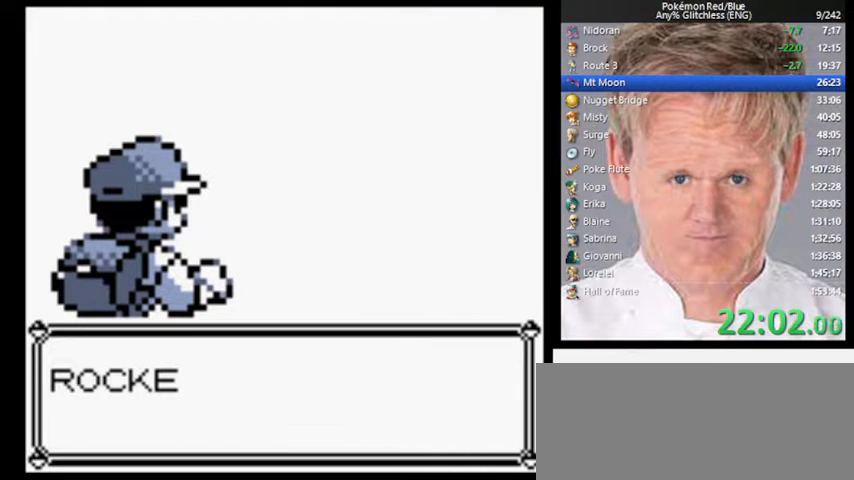
{"buttons": [], "events": []}
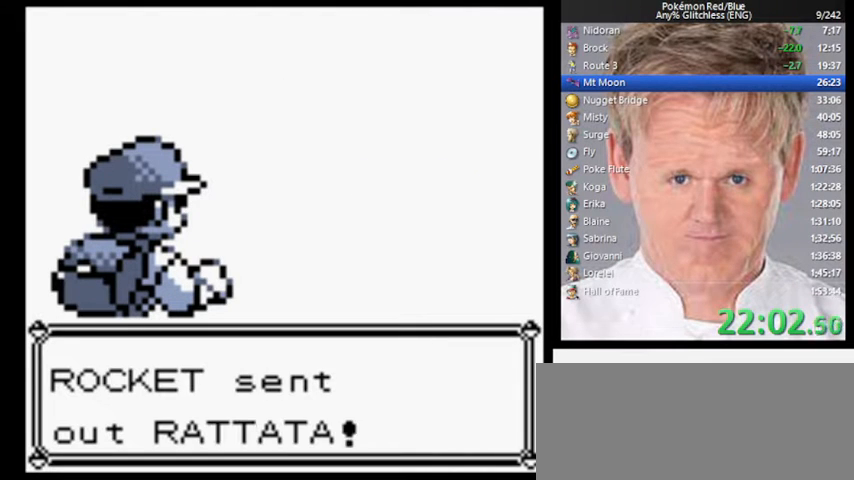
{"buttons": [], "events": []}
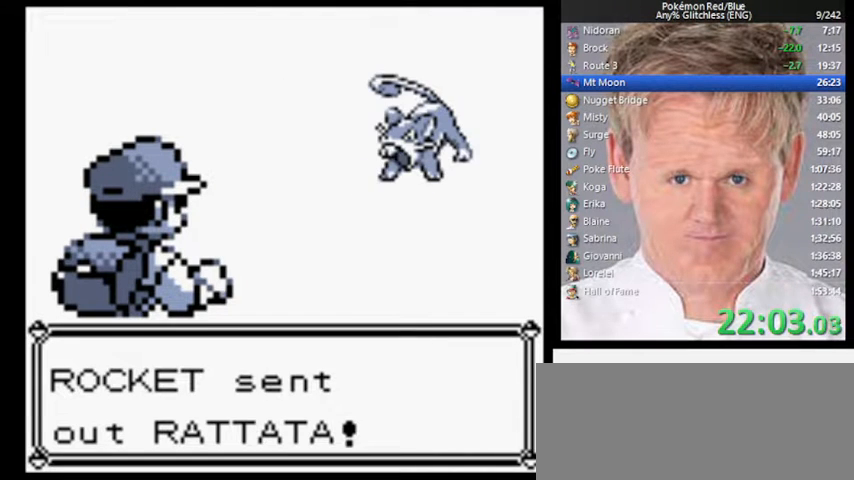
{"buttons": [], "events": []}
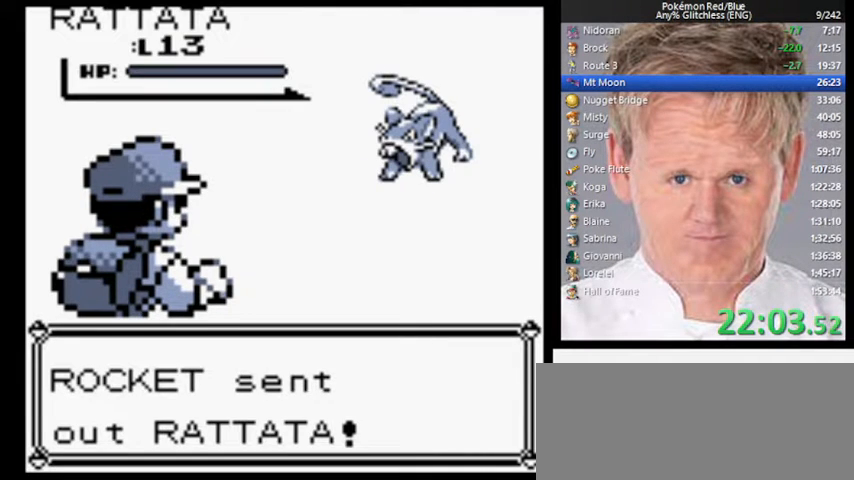
{"buttons": [], "events": []}
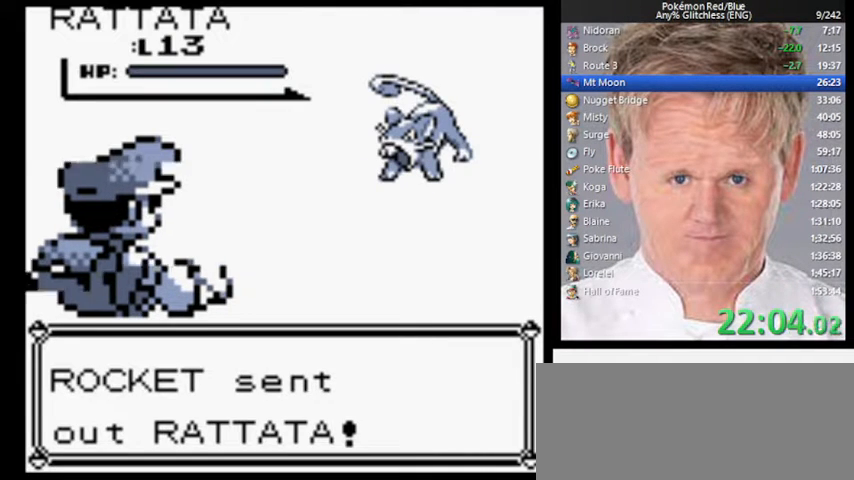
{"buttons": [], "events": []}
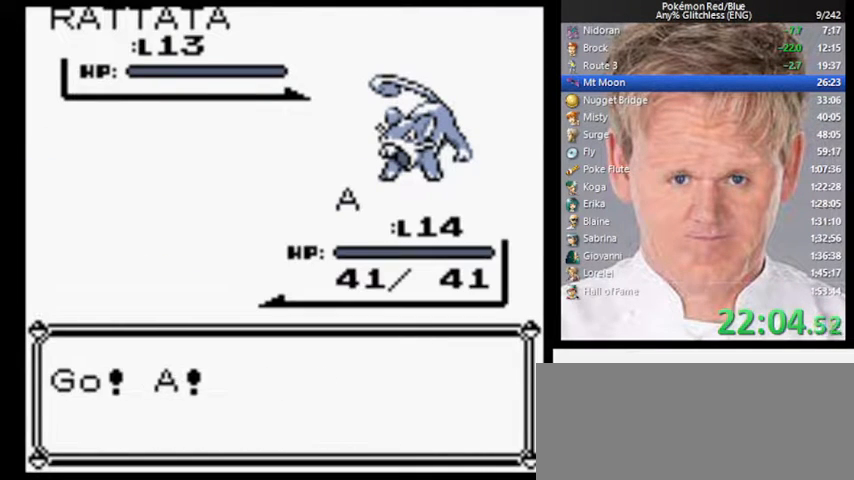
{"buttons": ["A"], "events": [[233, "A", "down"]]}
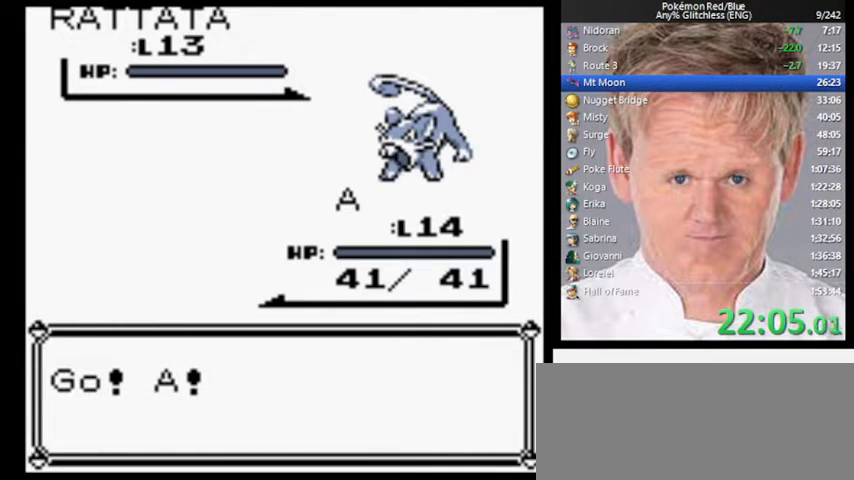
{"buttons": ["A"], "events": []}
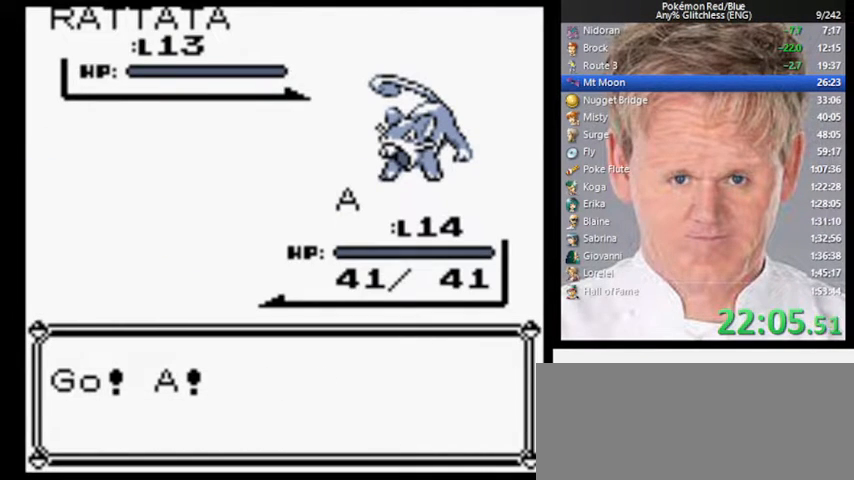
{"buttons": ["A"], "events": []}
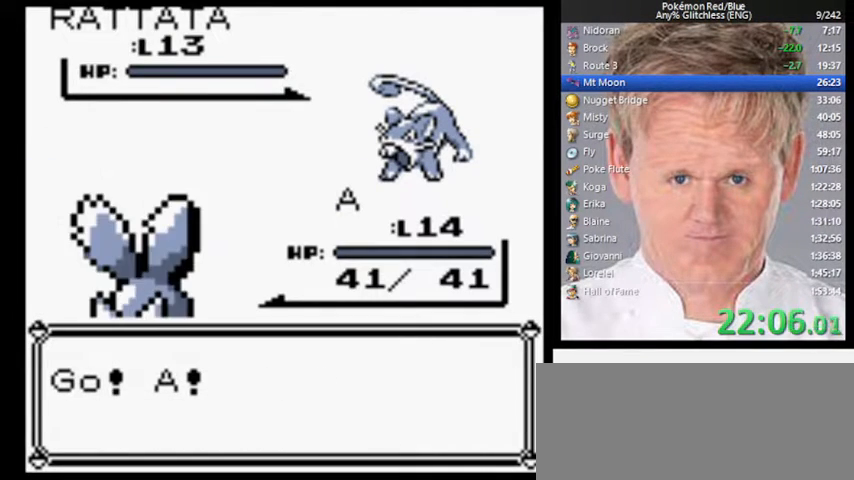
{"buttons": ["A"], "events": []}
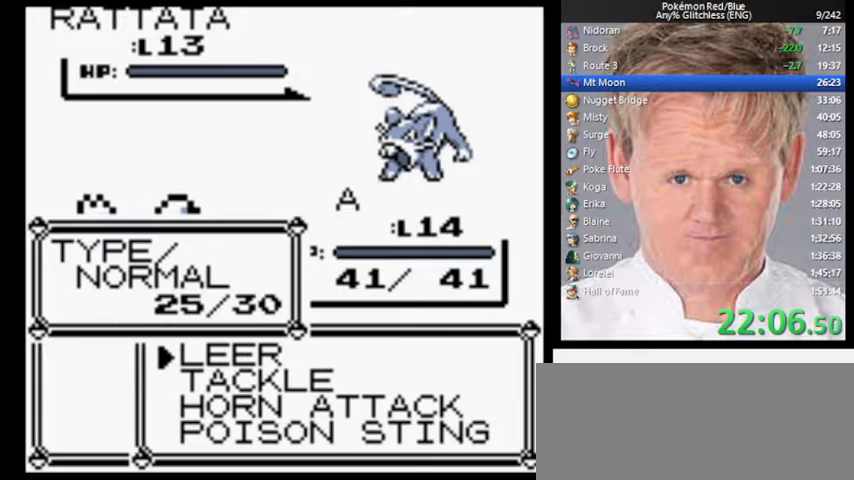
{"buttons": [], "events": [[100, "A", "up"], [167, "DPAD_DOWN", "down"], [267, "DPAD_DOWN", "up"], [367, "DPAD_DOWN", "down"], [467, "DPAD_DOWN", "up"]]}
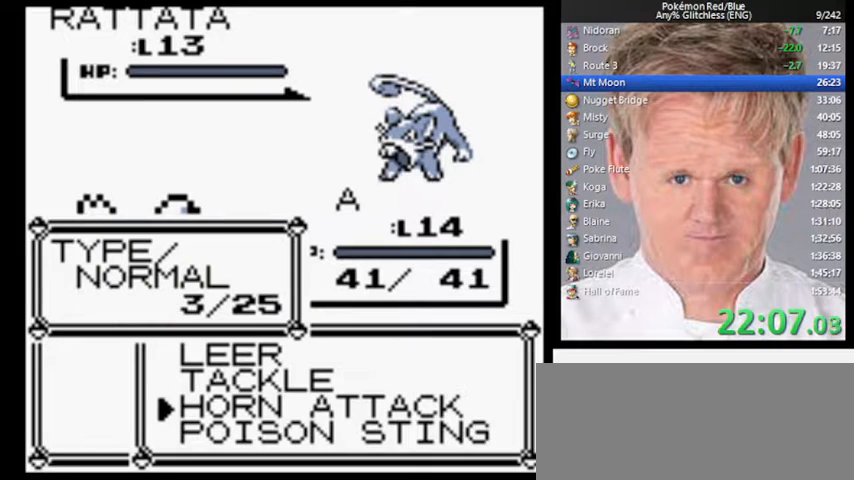
{"buttons": [], "events": [[333, "A", "down"], [500, "A", "up"]]}
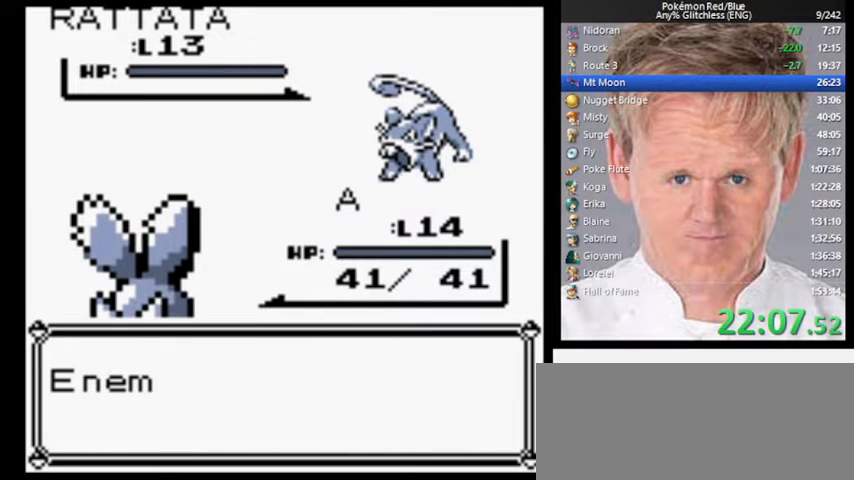
{"buttons": [], "events": []}
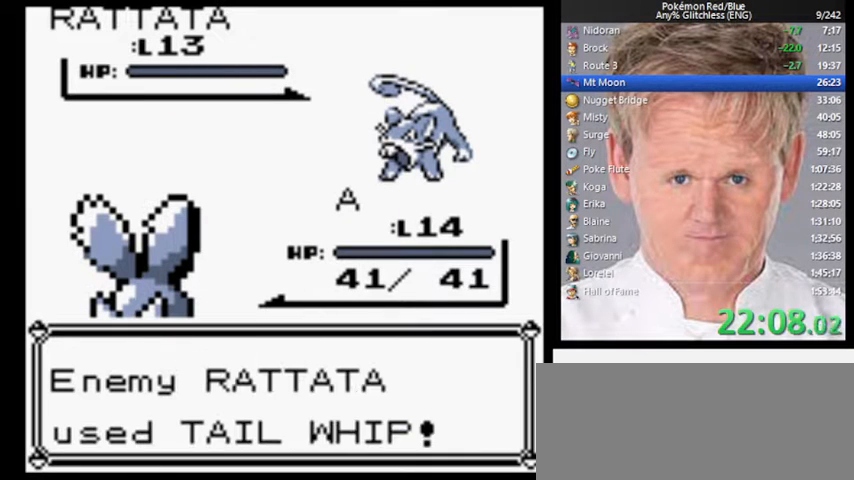
{"buttons": [], "events": []}
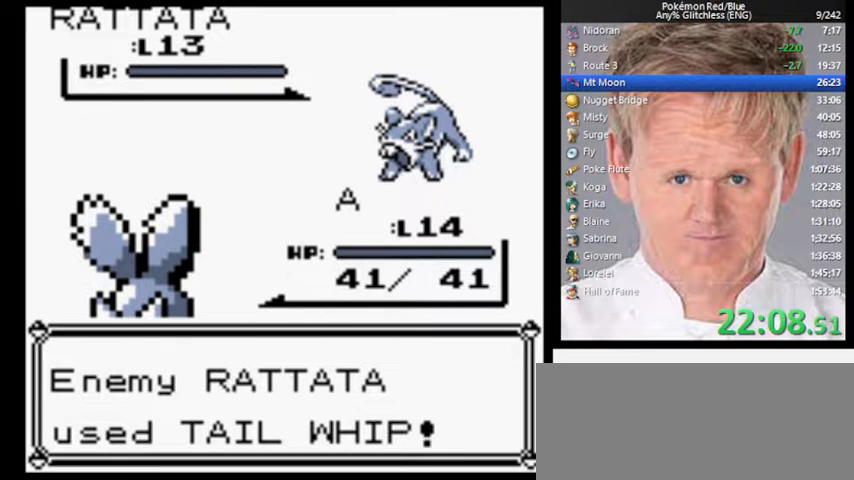
{"buttons": [], "events": []}
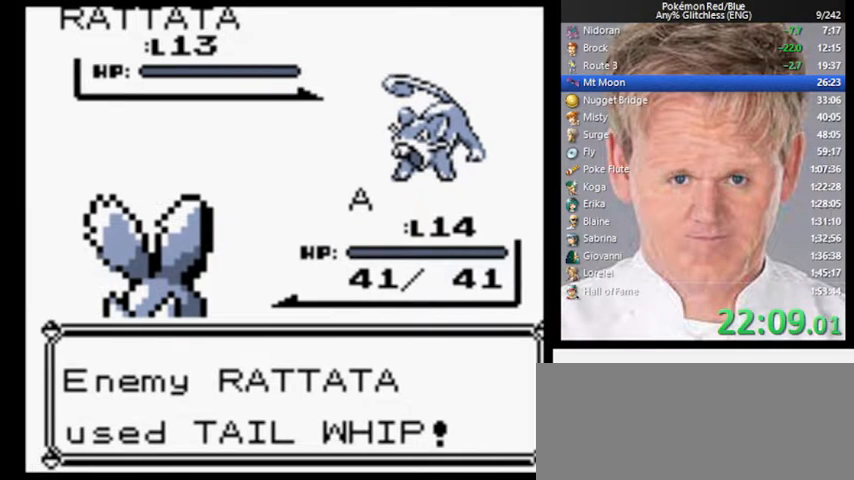
{"buttons": [], "events": []}
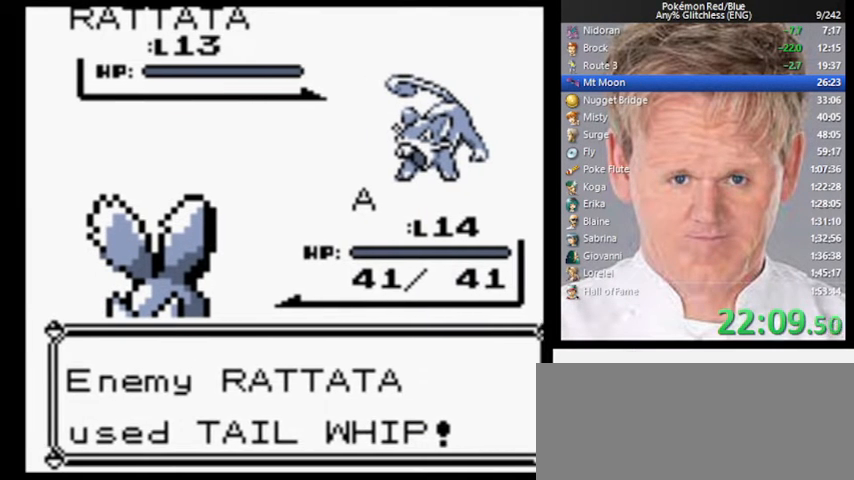
{"buttons": [], "events": []}
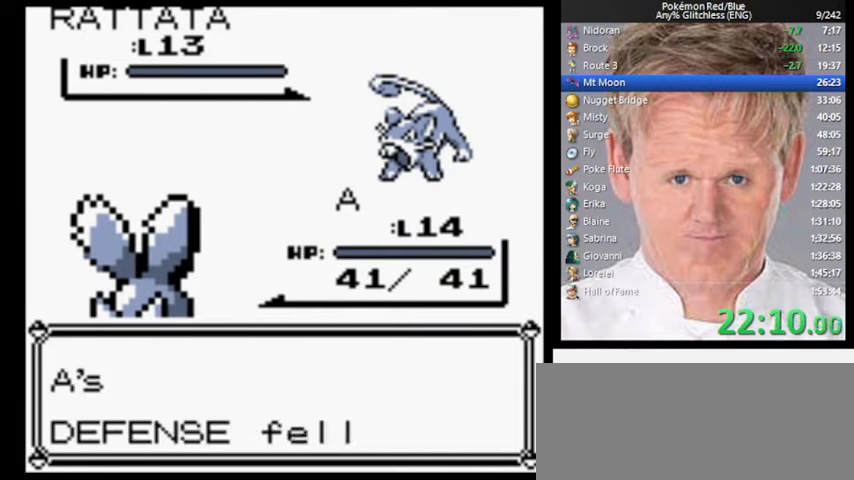
{"buttons": [], "events": [[33, "B", "down"], [133, "A", "down"], [167, "B", "up"], [267, "A", "up"]]}
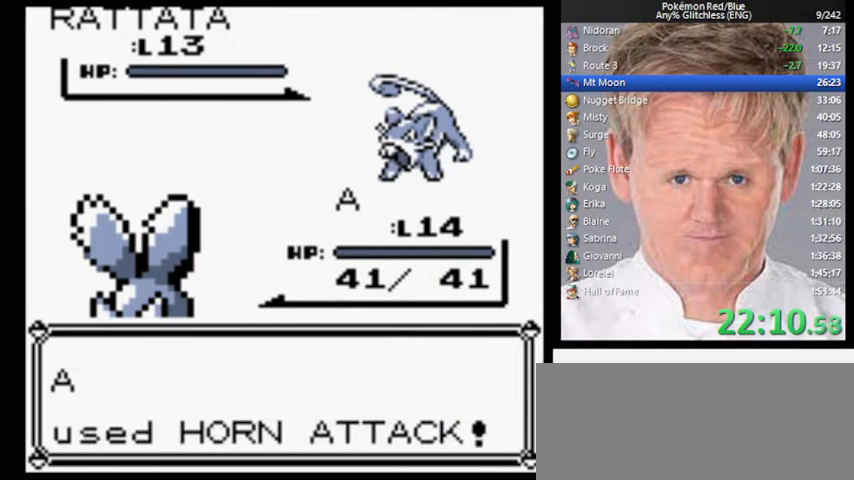
{"buttons": [], "events": []}
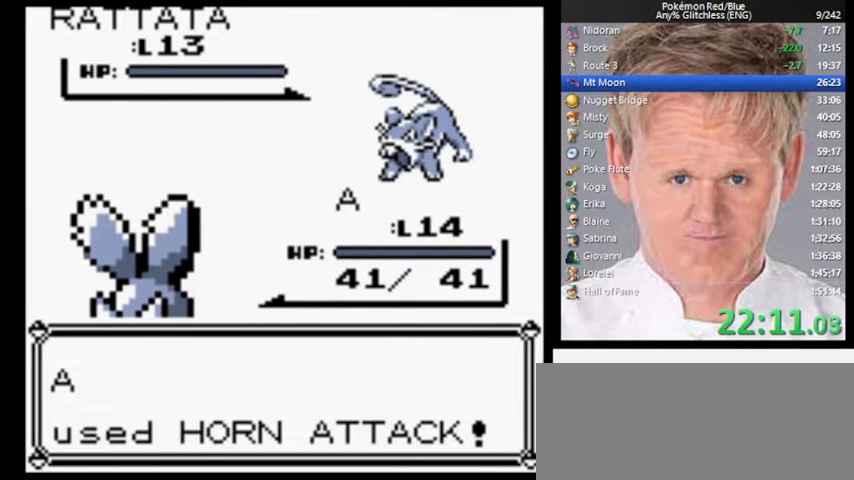
{"buttons": [], "events": []}
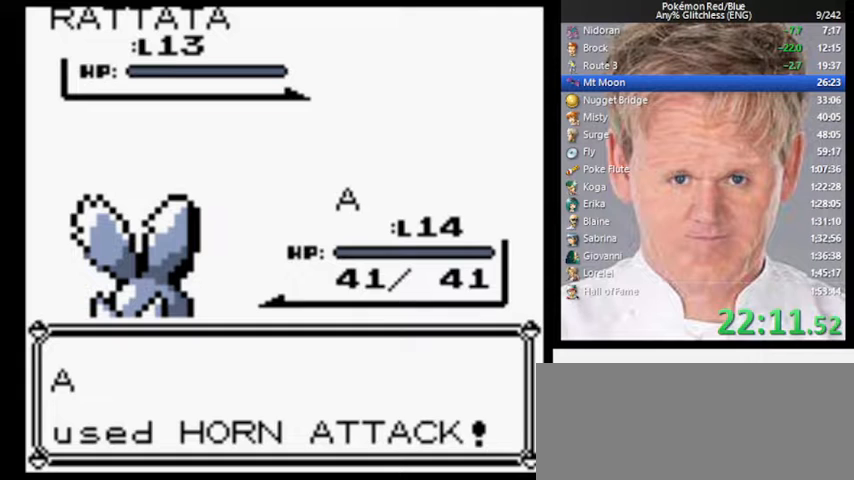
{"buttons": [], "events": []}
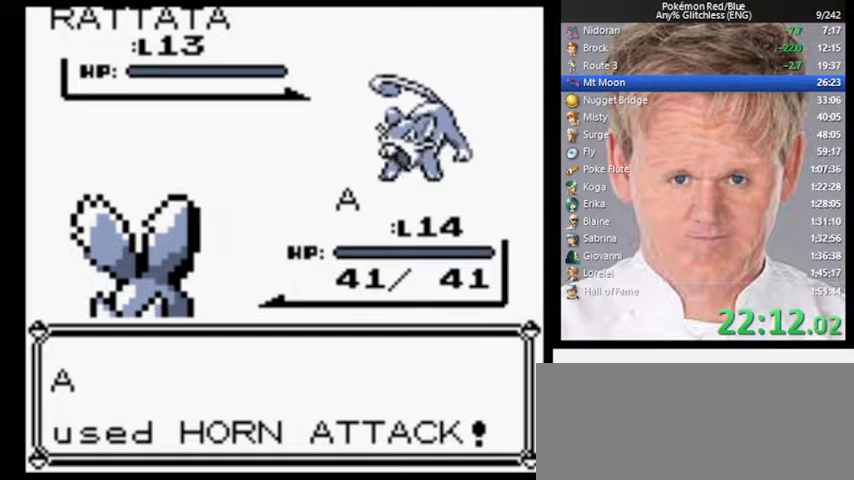
{"buttons": [], "events": []}
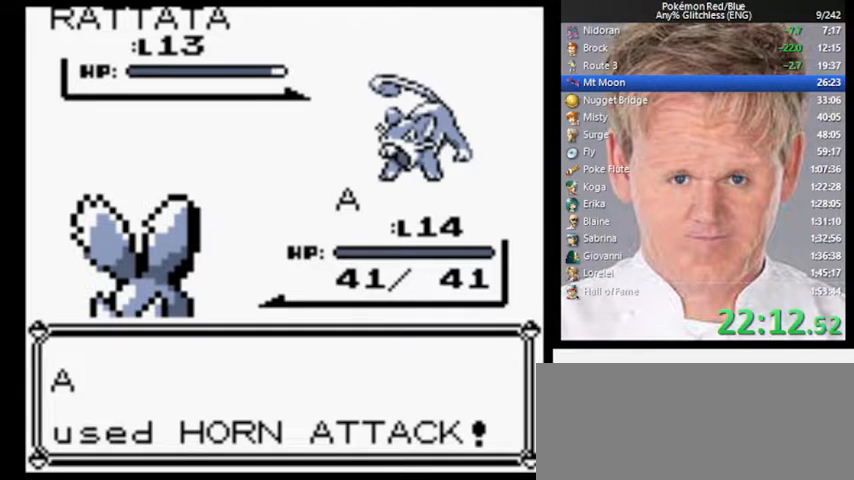
{"buttons": [], "events": []}
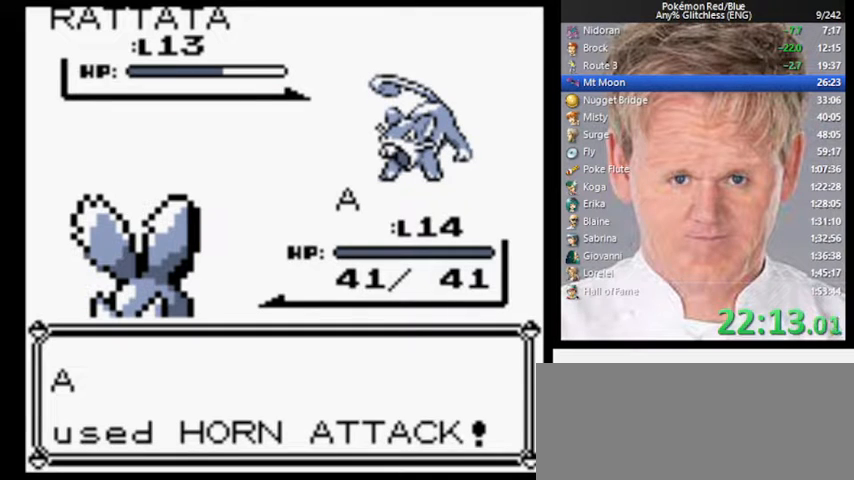
{"buttons": ["A"], "events": [[200, "A", "down"]]}
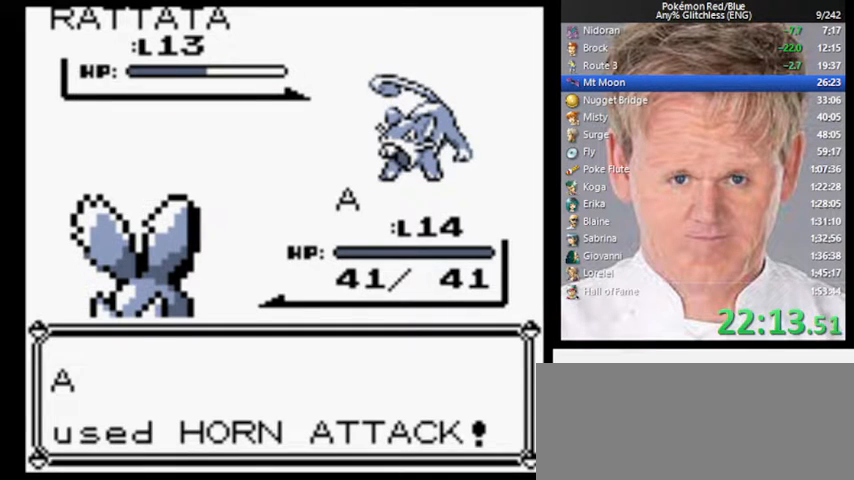
{"buttons": [], "events": [[167, "A", "up"], [333, "A", "down"], [433, "A", "up"]]}
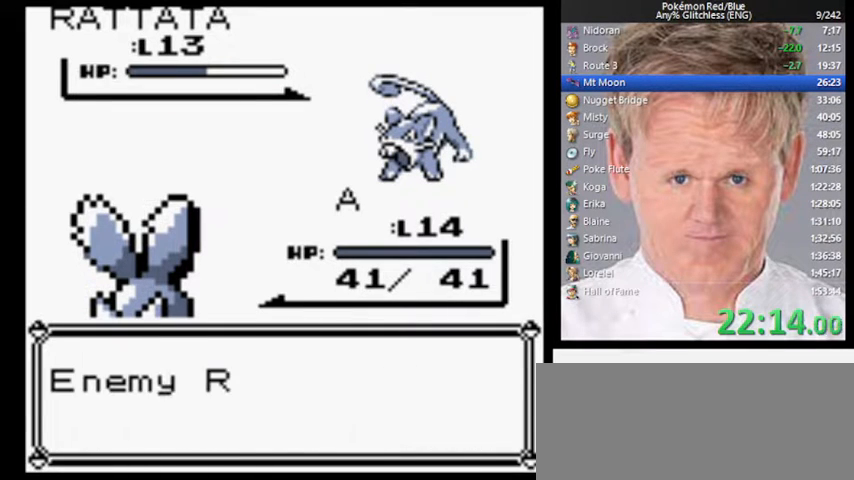
{"buttons": [], "events": []}
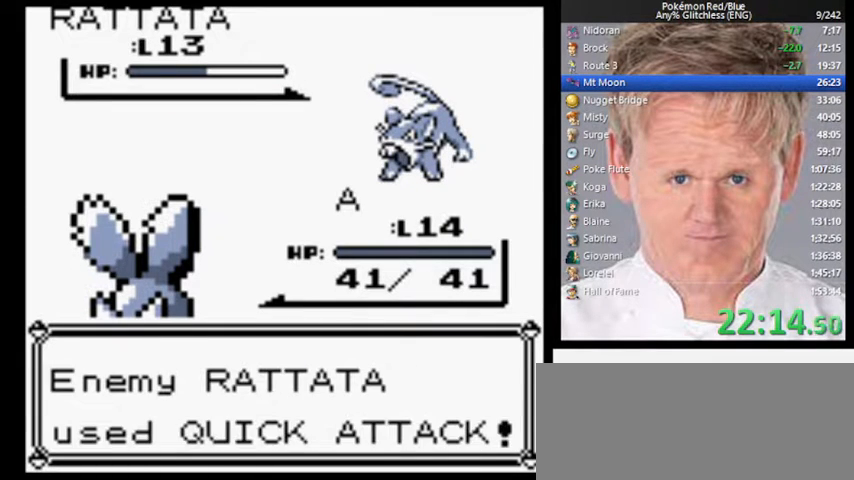
{"buttons": [], "events": []}
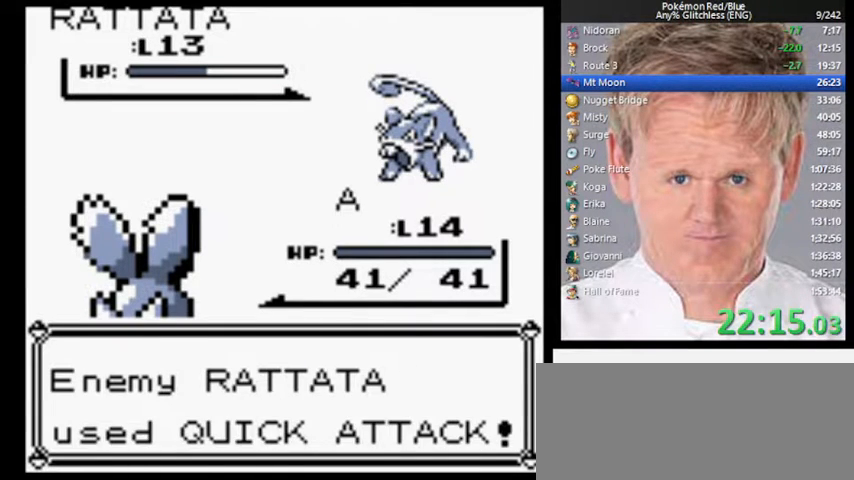
{"buttons": [], "events": []}